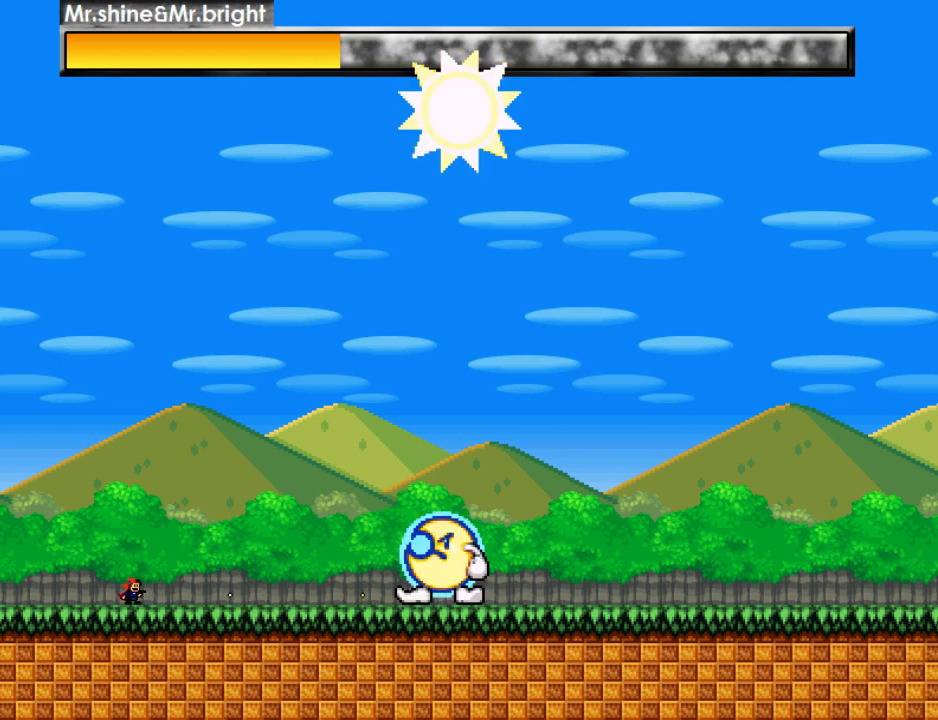
Gameplay with keyboard; each line is a JSON object with the keys held at the frame after it. "events" lists presses ("down") and releases ("up") of "down", "left", "r", "right", "shift_l", "shift_r", "up" and "z" between this image and that frame as [ms after this image, input, new state], when the widget could be followed in between. No other keys are recorded. Mouse input is not recorded.
{"keys": ["z"], "events": [[60, "z", "down"], [120, "z", "up"], [200, "z", "down"], [260, "z", "up"], [320, "z", "down"], [380, "z", "up"], [440, "z", "down"]]}
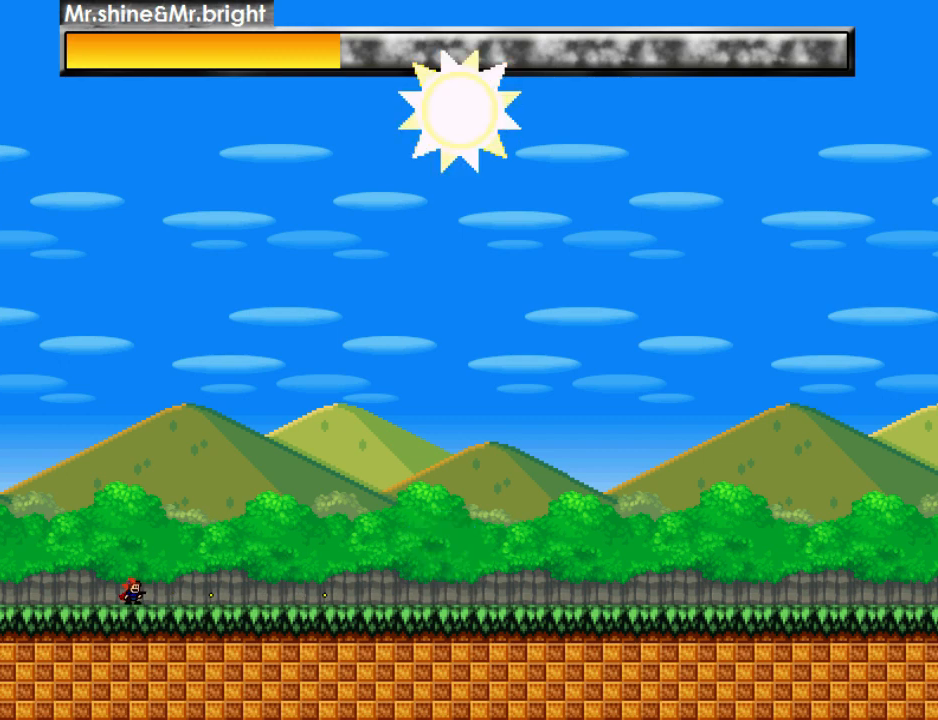
{"keys": ["z"], "events": [[20, "z", "up"], [60, "z", "down"], [160, "z", "up"], [200, "z", "down"], [280, "z", "up"], [340, "z", "down"], [400, "z", "up"], [460, "z", "down"]]}
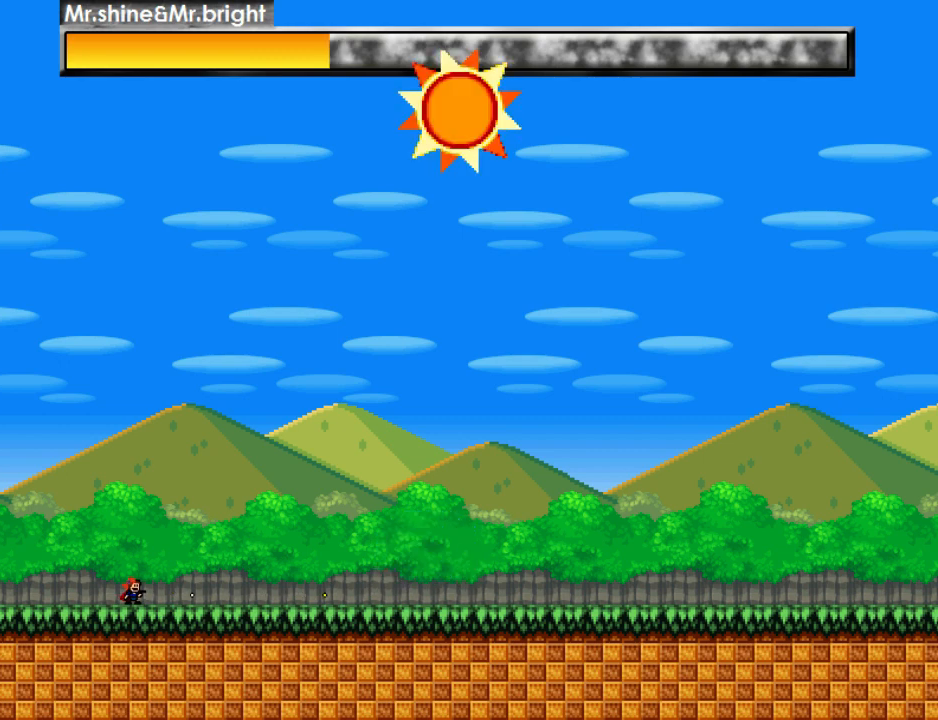
{"keys": ["z"], "events": [[40, "z", "up"], [100, "z", "down"], [140, "left", "down"], [160, "z", "up"], [260, "right", "down"], [260, "z", "down"], [280, "left", "up"], [340, "right", "up"], [340, "z", "up"], [400, "z", "down"]]}
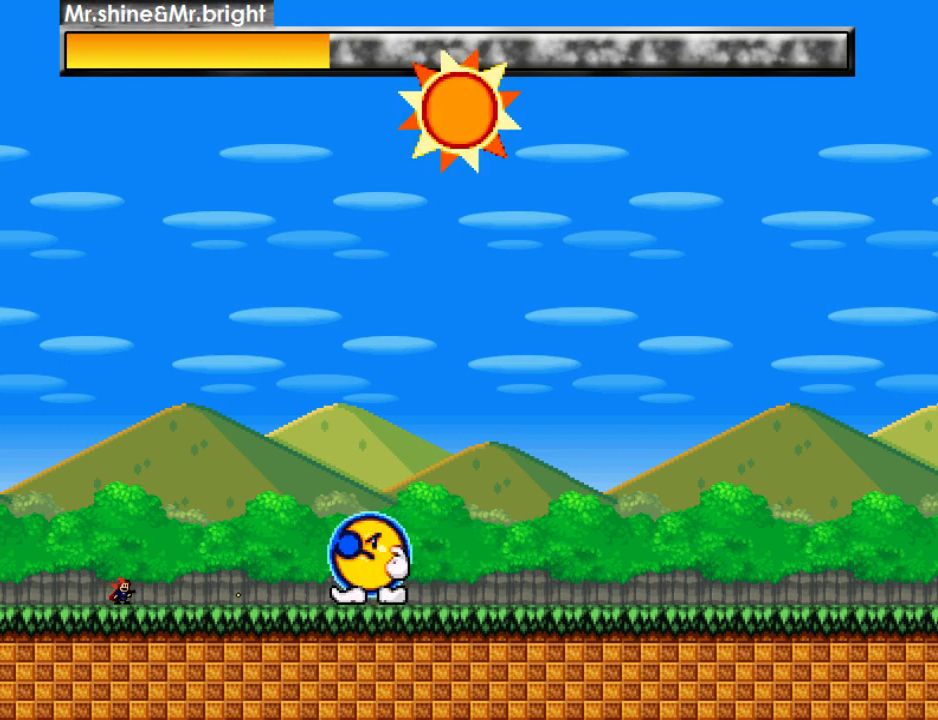
{"keys": ["right"], "events": [[20, "right", "down"], [20, "z", "up"], [40, "z", "down"], [120, "right", "up"], [140, "z", "up"], [220, "z", "down"], [300, "z", "up"], [380, "right", "down"], [380, "z", "down"], [440, "z", "up"]]}
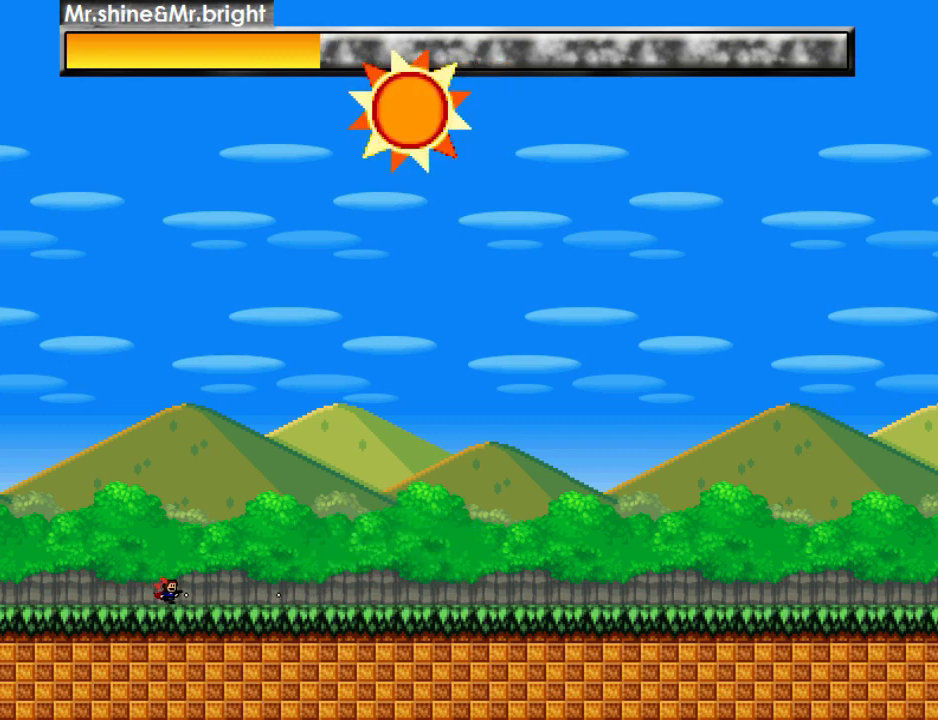
{"keys": ["z"], "events": [[20, "z", "down"], [80, "right", "up"], [80, "z", "up"], [160, "z", "down"], [240, "z", "up"], [260, "right", "down"], [320, "z", "down"], [380, "right", "up"], [380, "z", "up"], [460, "z", "down"]]}
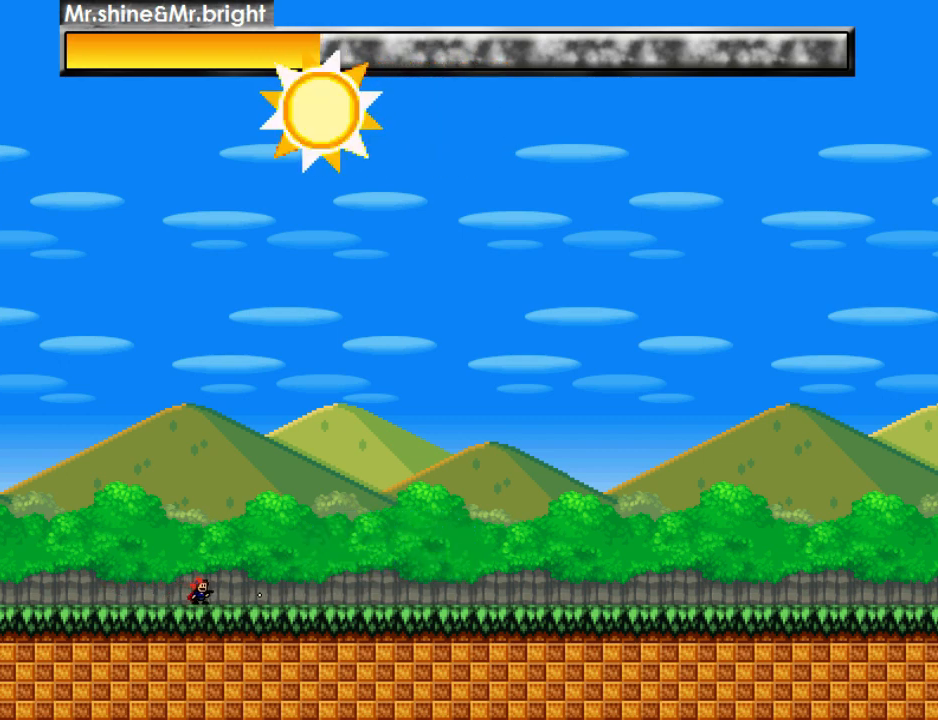
{"keys": ["right"], "events": [[40, "z", "up"], [100, "right", "down"], [100, "z", "down"], [180, "z", "up"], [200, "right", "up"], [260, "z", "down"], [340, "z", "up"], [400, "z", "down"], [460, "right", "down"], [500, "z", "up"]]}
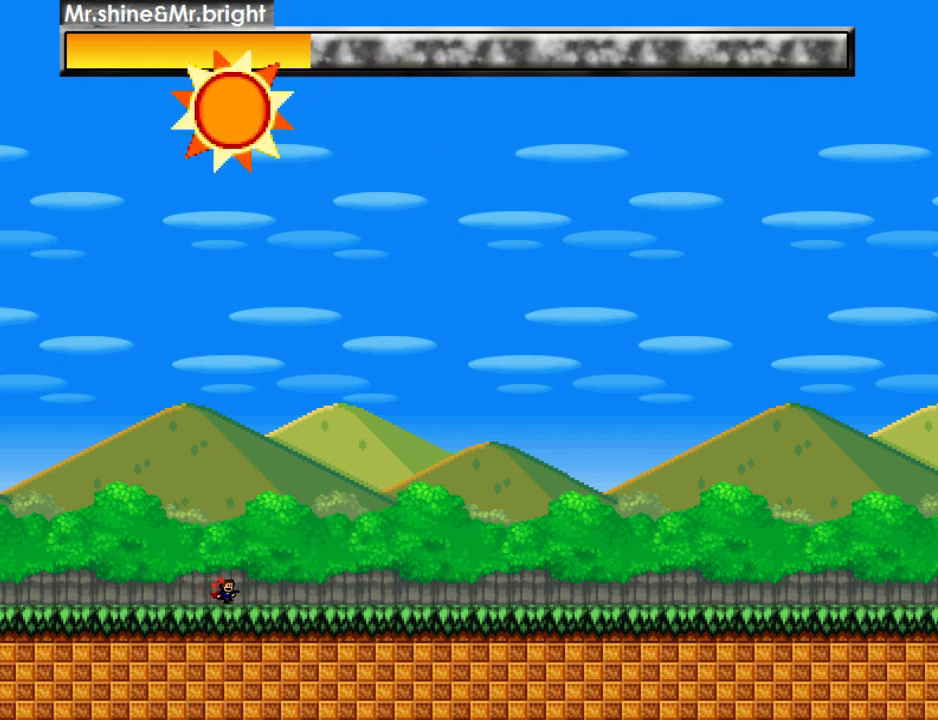
{"keys": ["right", "shift_r", "z"], "events": [[40, "right", "up"], [80, "z", "down"], [180, "z", "up"], [200, "right", "down"], [240, "z", "down"], [300, "right", "up"], [360, "shift_r", "down"], [400, "z", "up"], [440, "z", "down"], [460, "right", "down"]]}
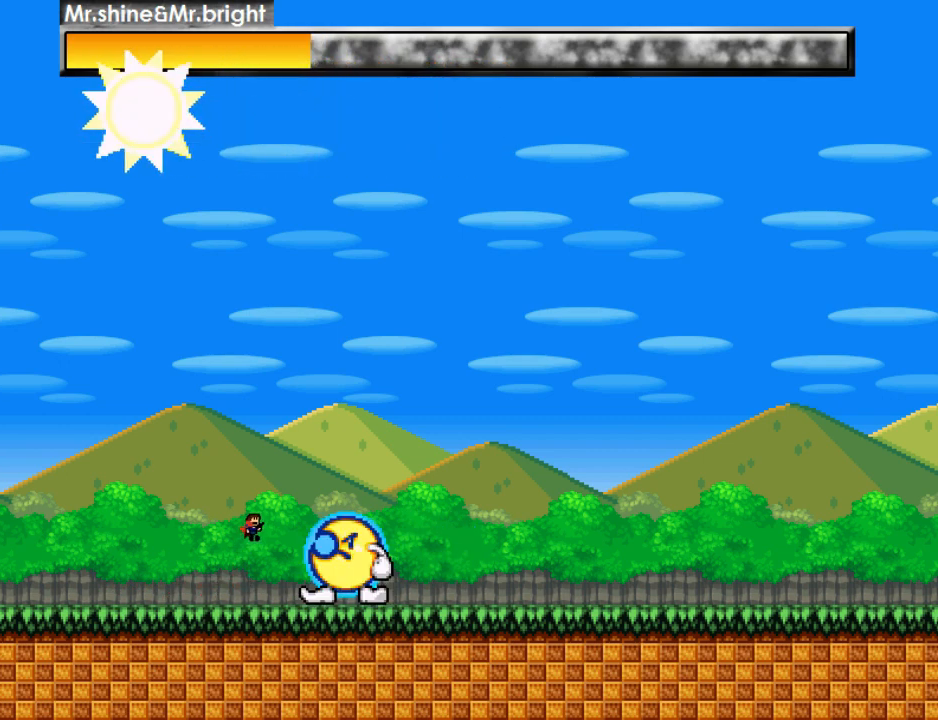
{"keys": ["right", "shift_r", "z"], "events": [[200, "shift_r", "up"], [220, "z", "up"], [280, "shift_r", "down"], [280, "z", "down"]]}
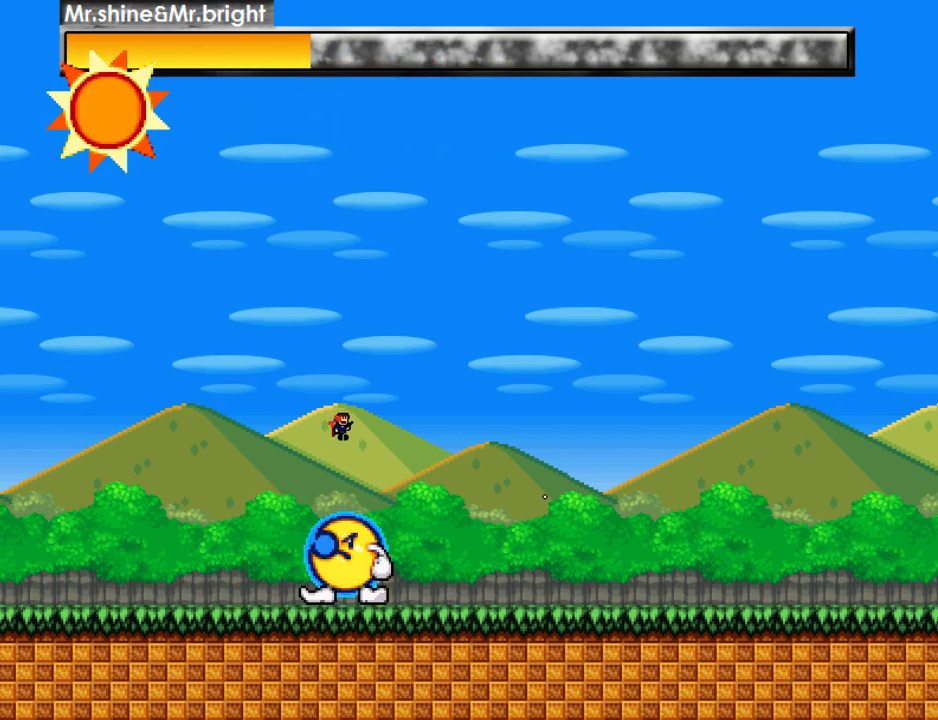
{"keys": ["right", "shift_r"], "events": [[120, "z", "up"]]}
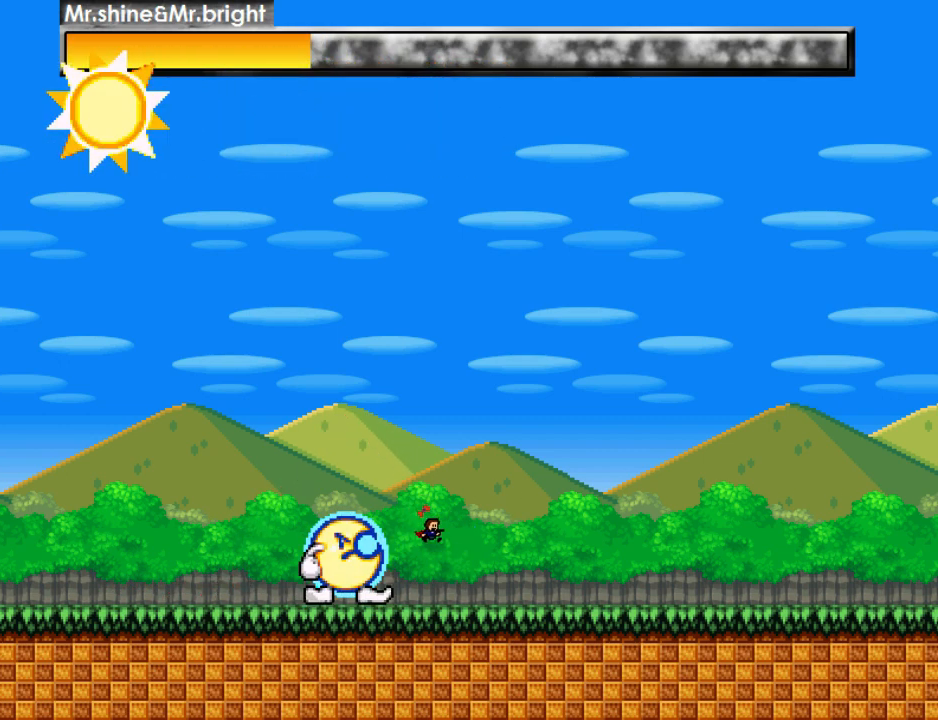
{"keys": ["right"], "events": [[100, "left", "down"], [100, "shift_r", "up"], [100, "z", "down"], [120, "right", "up"], [200, "left", "up"], [200, "right", "down"], [300, "z", "up"]]}
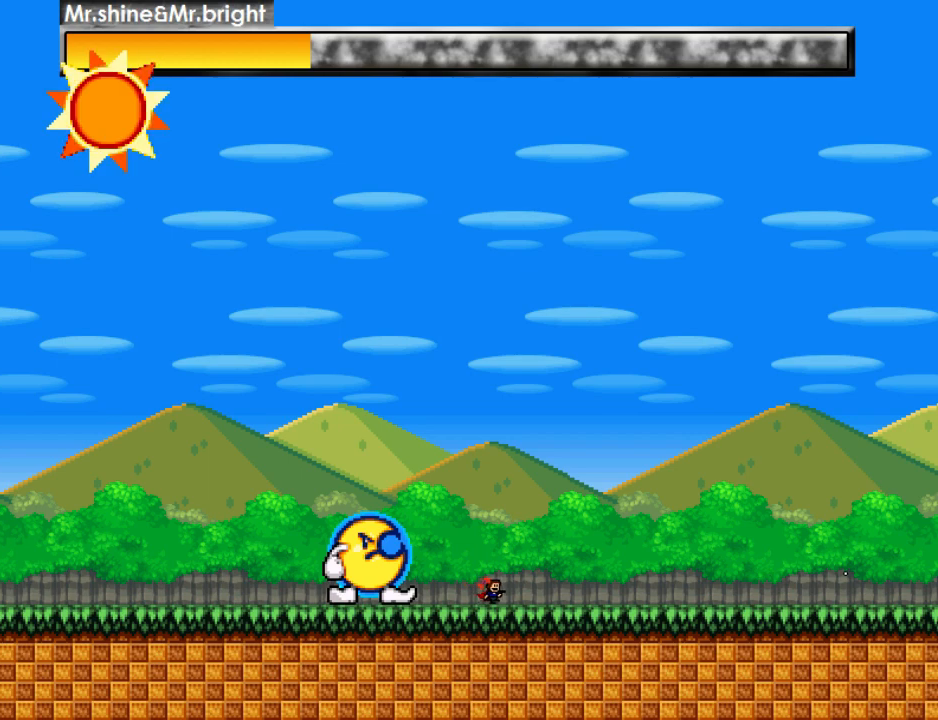
{"keys": ["right"], "events": [[100, "left", "down"], [140, "right", "up"], [140, "z", "down"], [200, "left", "up"], [200, "right", "down"], [300, "z", "up"]]}
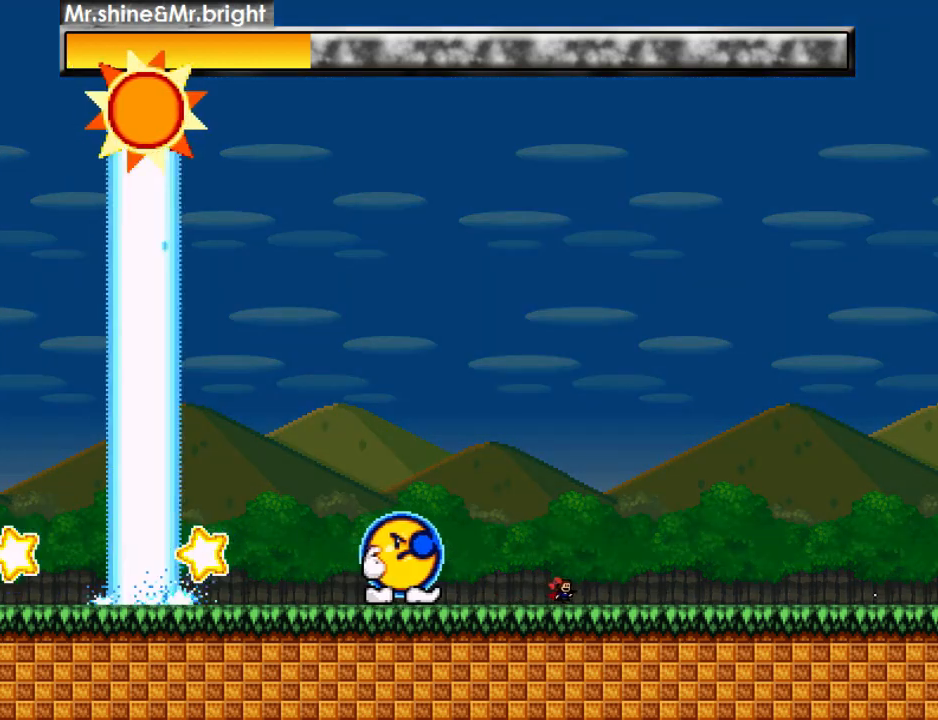
{"keys": ["right"], "events": [[40, "left", "down"], [60, "right", "up"], [60, "z", "down"], [120, "left", "up"], [220, "z", "up"], [280, "z", "down"], [300, "right", "down"], [420, "z", "up"]]}
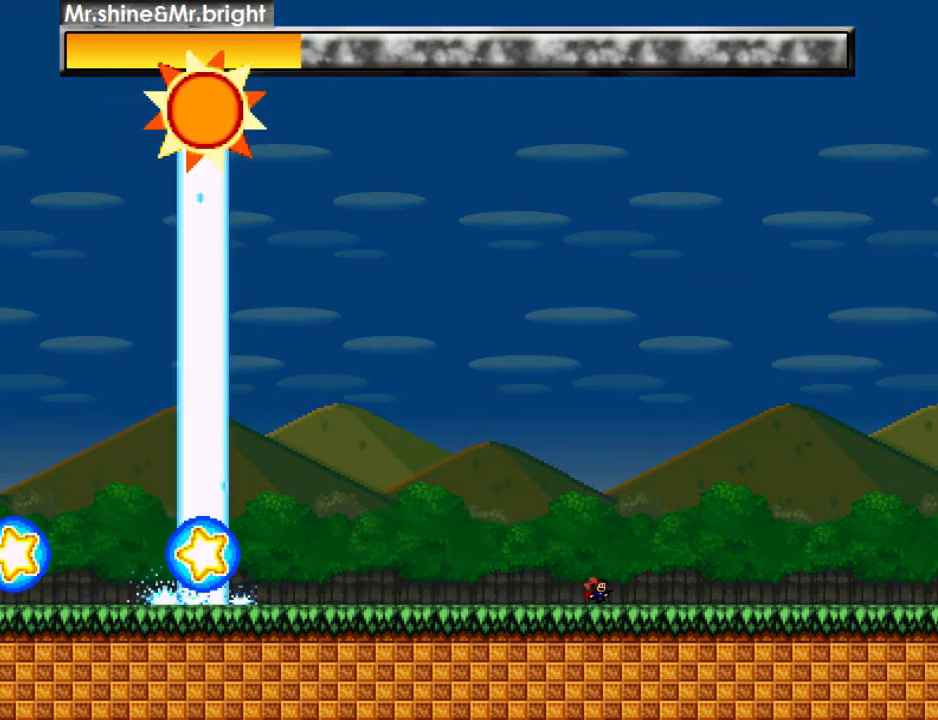
{"keys": ["right"], "events": []}
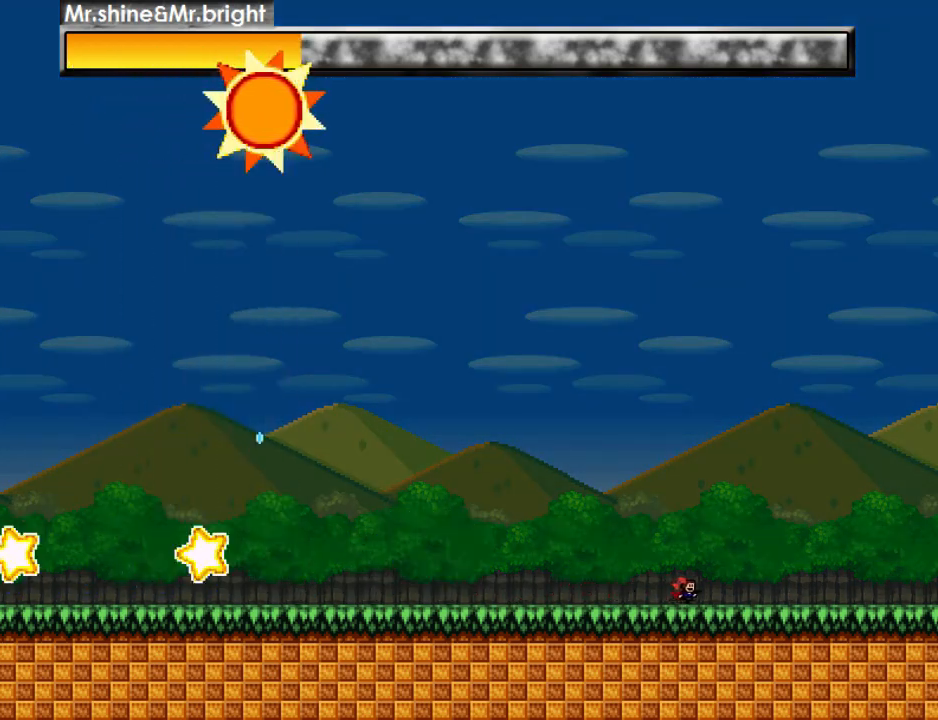
{"keys": ["right"], "events": [[20, "left", "down"], [100, "right", "up"], [100, "z", "down"], [160, "left", "up"], [240, "right", "down"], [320, "z", "up"]]}
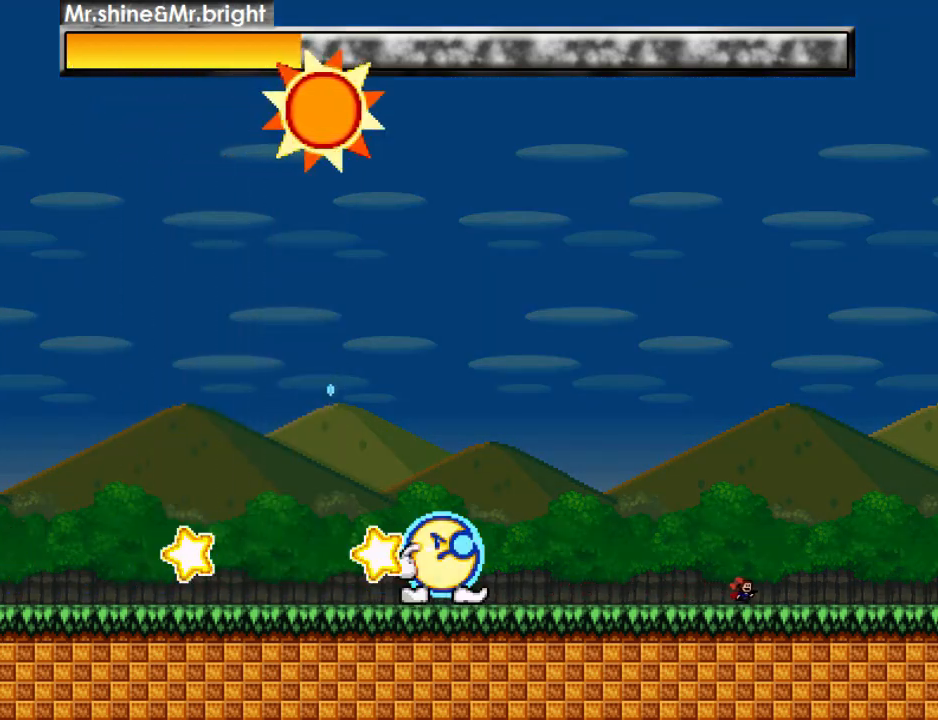
{"keys": ["right", "z"], "events": [[20, "left", "down"], [60, "right", "up"], [100, "left", "up"], [120, "z", "down"], [140, "z", "up"], [200, "z", "down"], [280, "z", "up"], [320, "z", "down"], [380, "z", "up"], [440, "z", "down"], [500, "right", "down"]]}
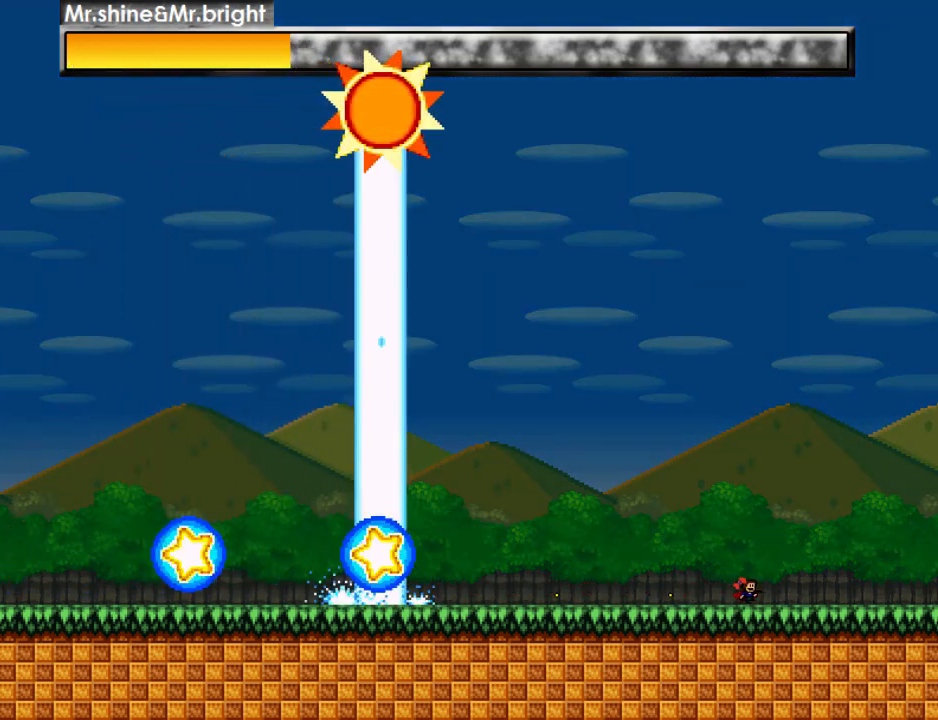
{"keys": ["left"], "events": [[60, "z", "up"], [120, "left", "down"], [160, "right", "up"], [200, "left", "up"], [200, "z", "down"], [260, "z", "up"], [300, "right", "down"], [320, "z", "down"], [420, "left", "down"], [420, "z", "up"], [480, "right", "up"]]}
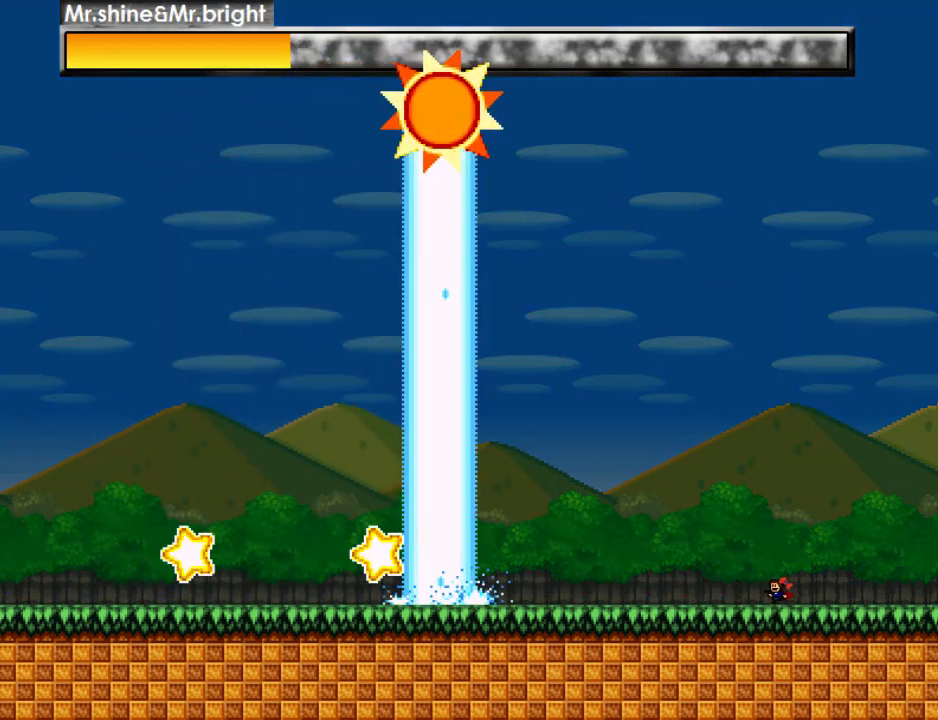
{"keys": ["left", "z"], "events": [[40, "z", "down"], [60, "left", "up"], [120, "z", "up"], [180, "z", "down"], [260, "z", "up"], [300, "z", "down"], [400, "z", "up"], [460, "z", "down"], [500, "left", "down"]]}
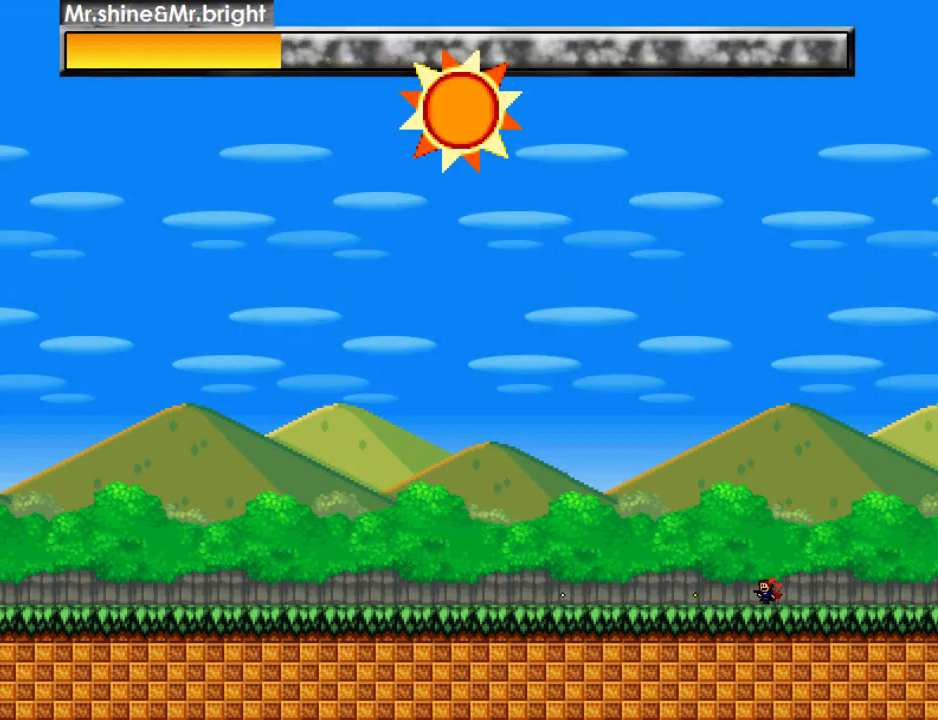
{"keys": ["z"], "events": [[40, "z", "up"], [80, "z", "down"], [160, "z", "up"], [180, "left", "up"], [220, "z", "down"], [280, "z", "up"], [320, "left", "down"], [340, "z", "down"], [400, "left", "up"], [420, "z", "up"], [460, "z", "down"]]}
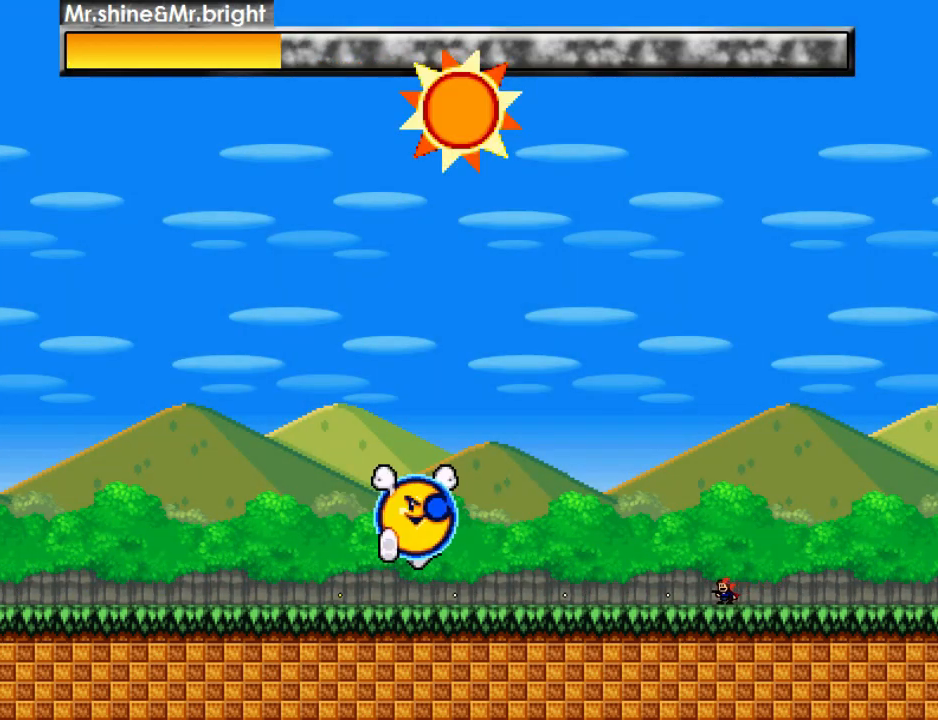
{"keys": ["left", "shift_r", "z"], "events": [[40, "z", "up"], [80, "z", "down"], [160, "z", "up"], [200, "z", "down"], [280, "z", "up"], [320, "z", "down"], [400, "z", "up"], [480, "left", "down"], [480, "shift_r", "down"], [480, "z", "down"]]}
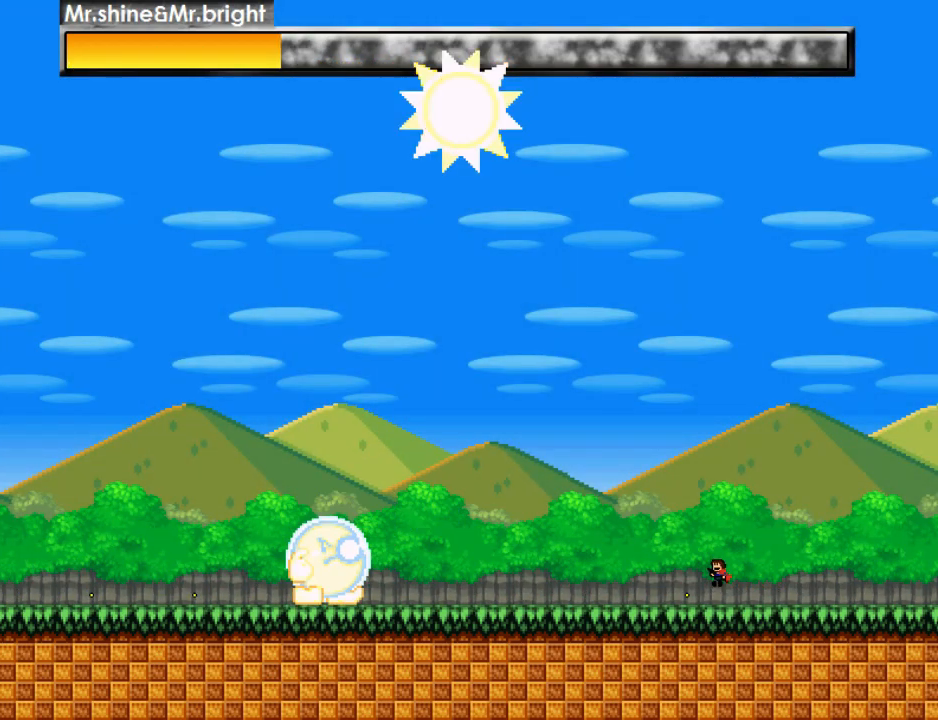
{"keys": ["left", "shift_r", "z"], "events": [[20, "z", "up"], [80, "z", "down"], [280, "shift_r", "up"], [280, "z", "up"], [400, "right", "down"], [440, "right", "up"], [440, "z", "down"], [480, "shift_r", "down"]]}
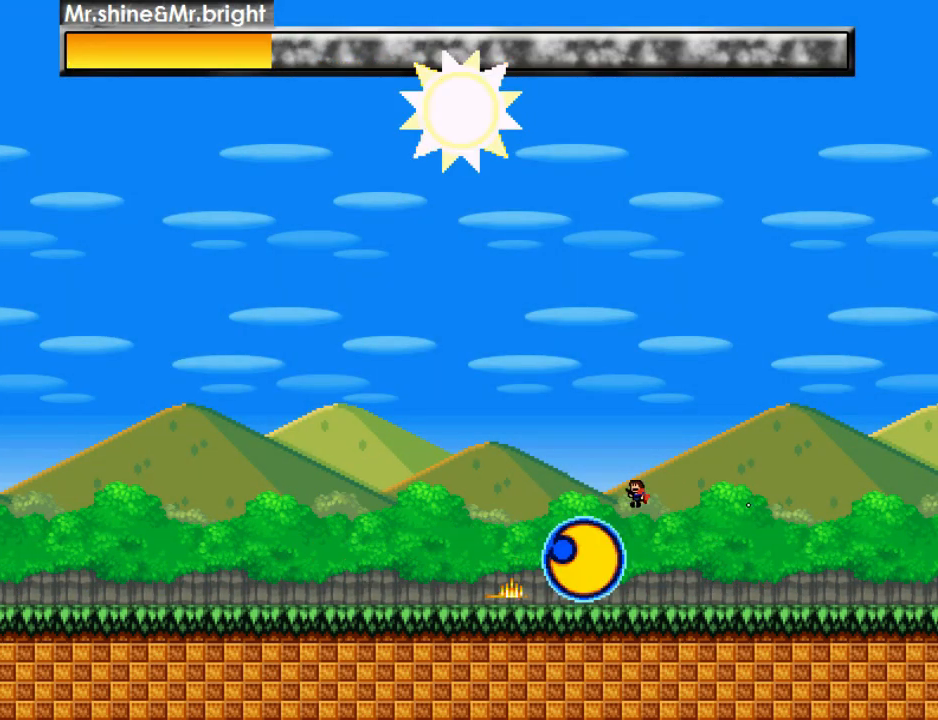
{"keys": ["left"], "events": [[40, "z", "up"], [100, "z", "down"], [260, "z", "up"], [280, "shift_r", "up"]]}
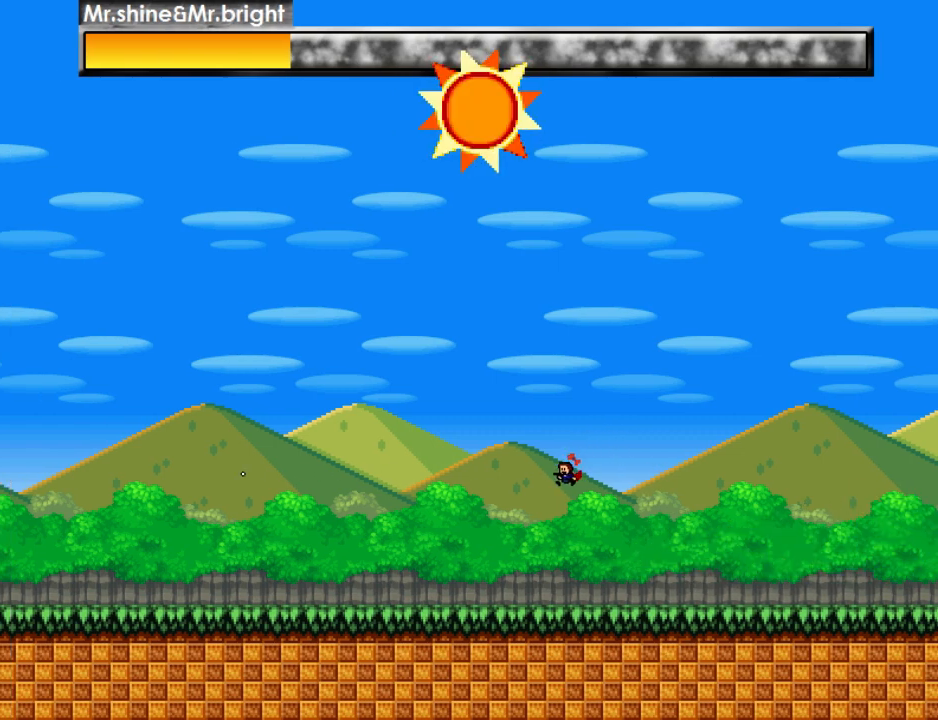
{"keys": ["left", "z"], "events": [[40, "right", "down"], [60, "left", "up"], [100, "right", "up"], [160, "left", "down"], [320, "right", "down"], [340, "left", "up"], [340, "z", "down"], [380, "right", "up"], [480, "left", "down"]]}
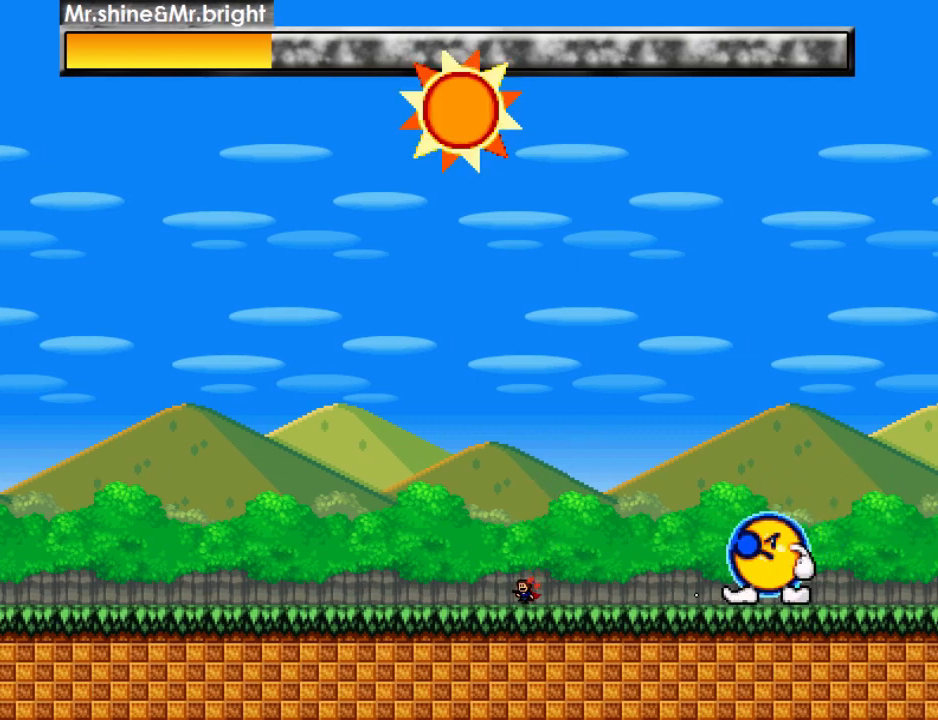
{"keys": ["right", "z"], "events": [[40, "z", "up"], [180, "right", "down"], [200, "left", "up"], [220, "z", "down"], [240, "right", "up"], [320, "left", "down"], [320, "z", "up"], [480, "right", "down"], [480, "z", "down"], [500, "left", "up"]]}
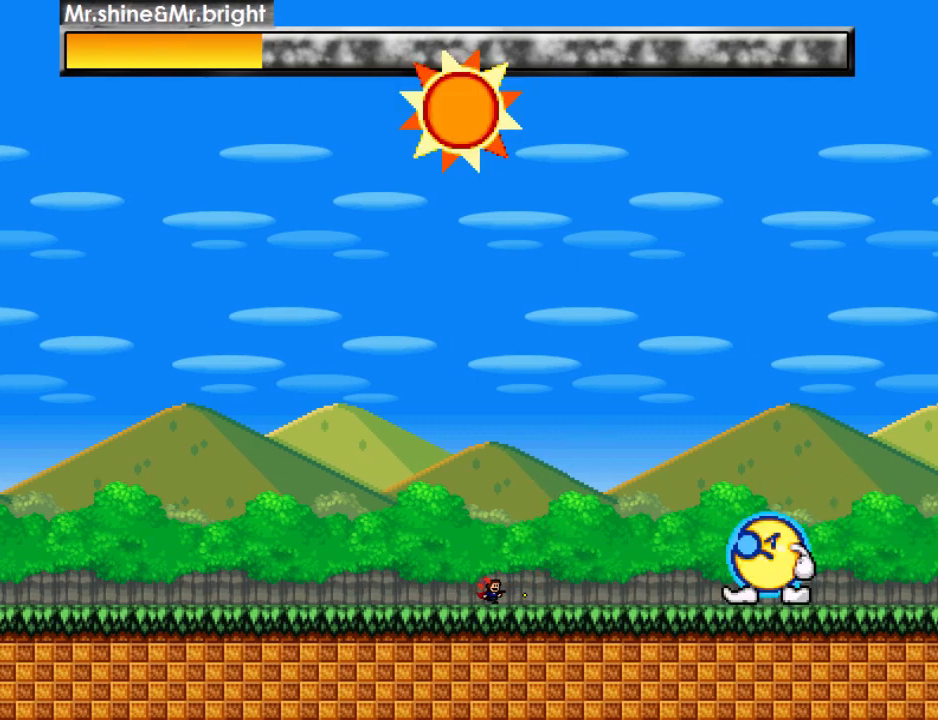
{"keys": ["left", "right"], "events": [[40, "right", "up"], [80, "left", "down"], [80, "z", "up"], [260, "right", "down"], [280, "left", "up"], [280, "z", "down"], [320, "right", "up"], [360, "left", "down"], [380, "z", "up"], [500, "right", "down"]]}
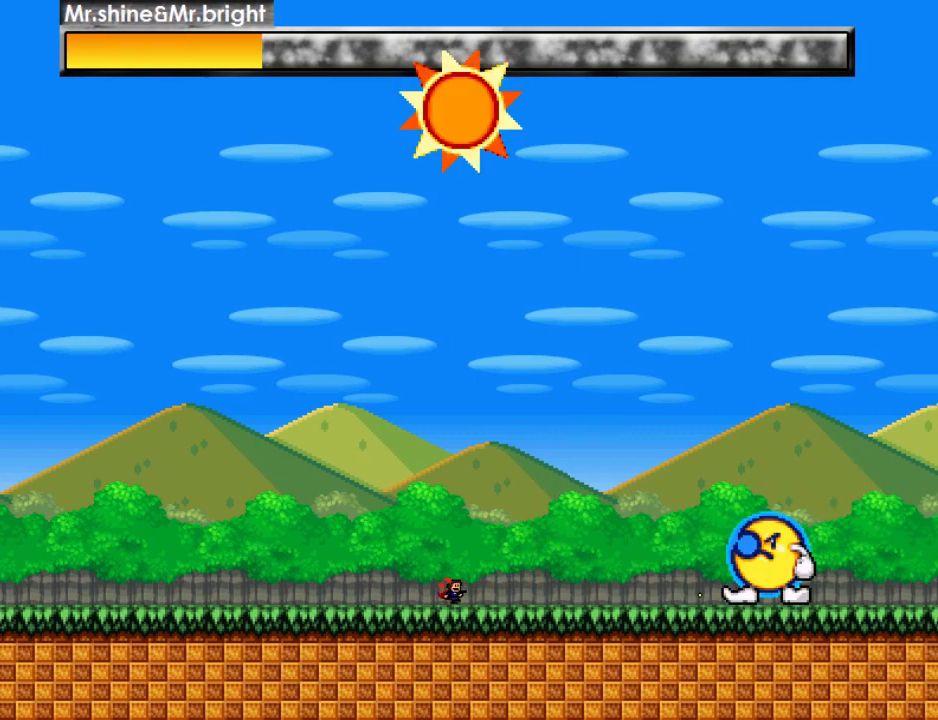
{"keys": ["left"], "events": [[40, "left", "up"], [60, "z", "down"], [80, "right", "up"], [100, "left", "down"], [140, "z", "up"], [320, "left", "up"], [320, "right", "down"], [340, "z", "down"], [360, "right", "up"], [420, "z", "up"], [460, "left", "down"]]}
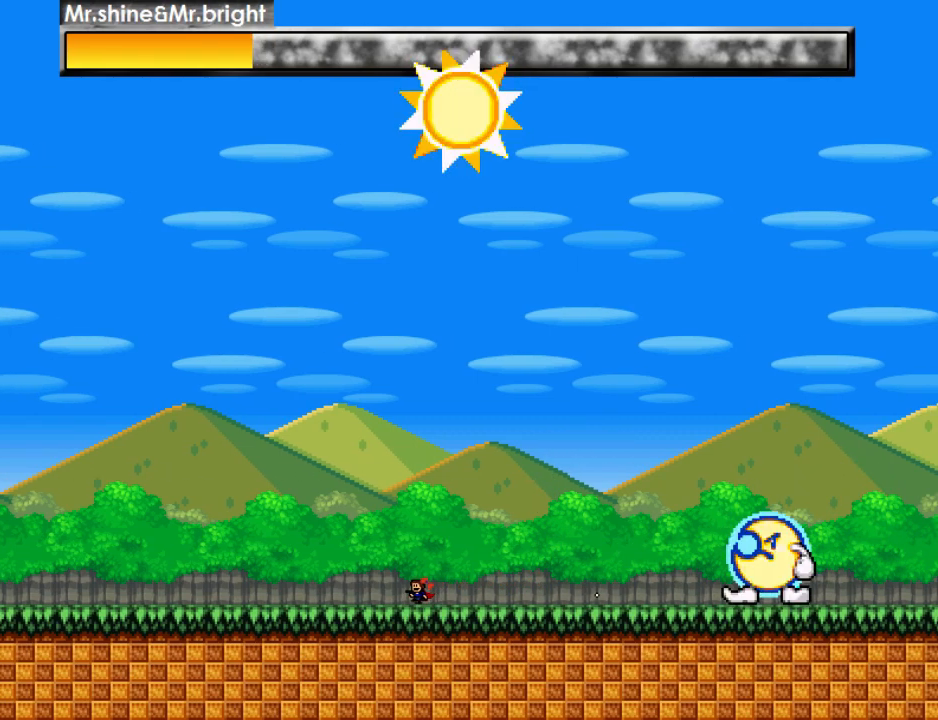
{"keys": ["left", "right"], "events": [[100, "right", "down"], [120, "left", "up"], [120, "z", "down"], [160, "right", "up"], [180, "z", "up"], [260, "z", "down"], [340, "left", "down"], [360, "z", "up"], [420, "z", "down"], [440, "z", "up"], [480, "right", "down"]]}
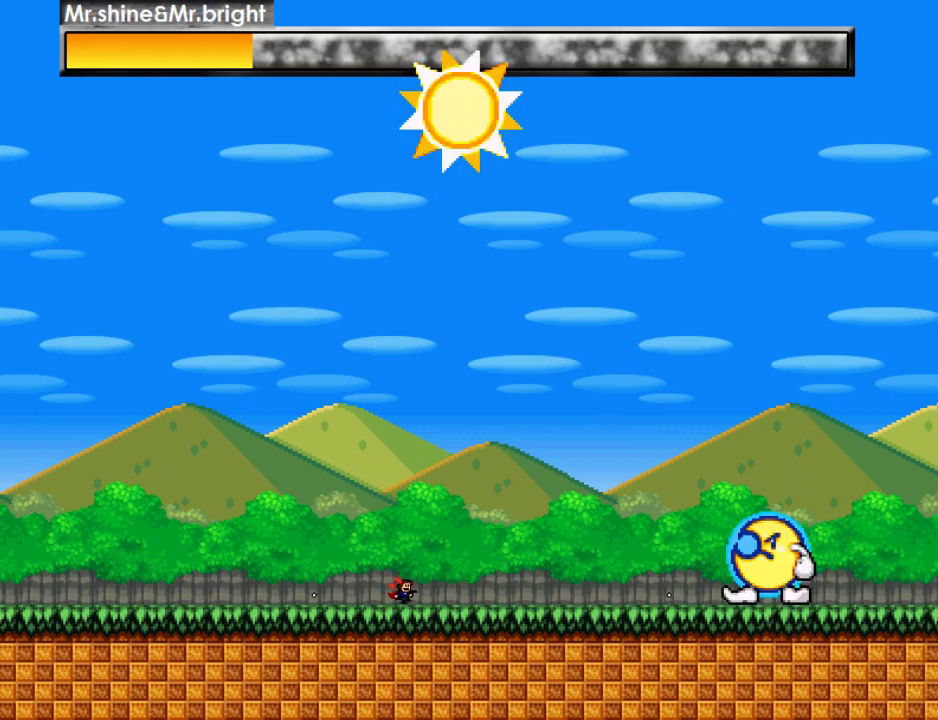
{"keys": ["left"], "events": [[20, "left", "up"], [60, "right", "up"], [60, "z", "down"], [100, "left", "down"], [140, "z", "up"], [280, "right", "down"], [300, "left", "up"], [300, "z", "down"], [340, "right", "up"], [360, "z", "up"], [400, "left", "down"]]}
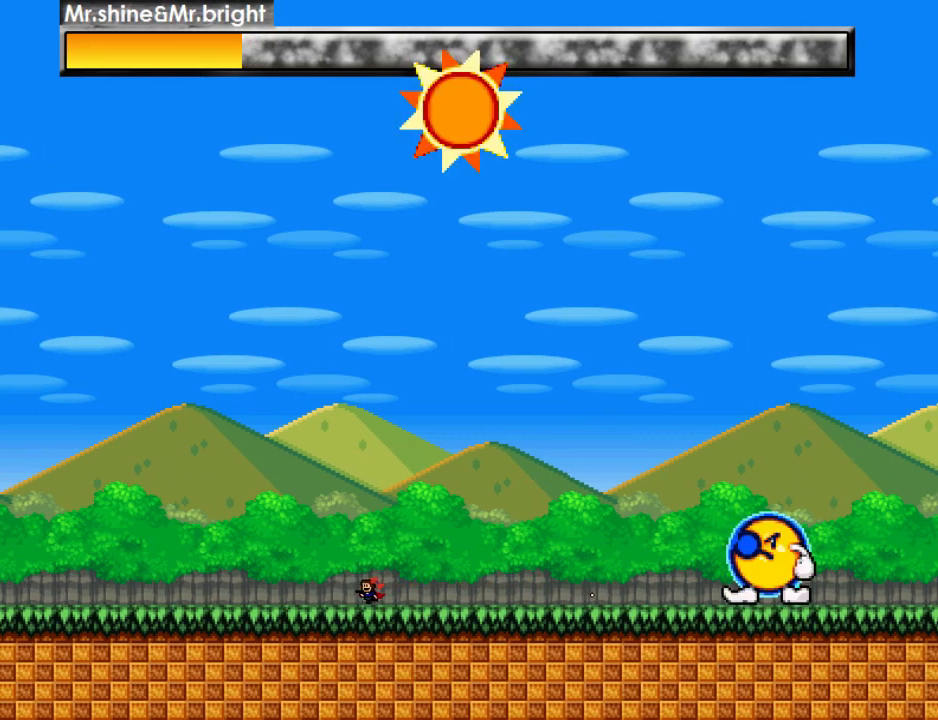
{"keys": [], "events": [[60, "right", "down"], [80, "left", "up"], [80, "z", "down"], [160, "right", "up"], [180, "z", "up"], [220, "left", "down"], [360, "right", "down"], [380, "z", "down"], [400, "left", "up"], [440, "right", "up"], [460, "z", "up"]]}
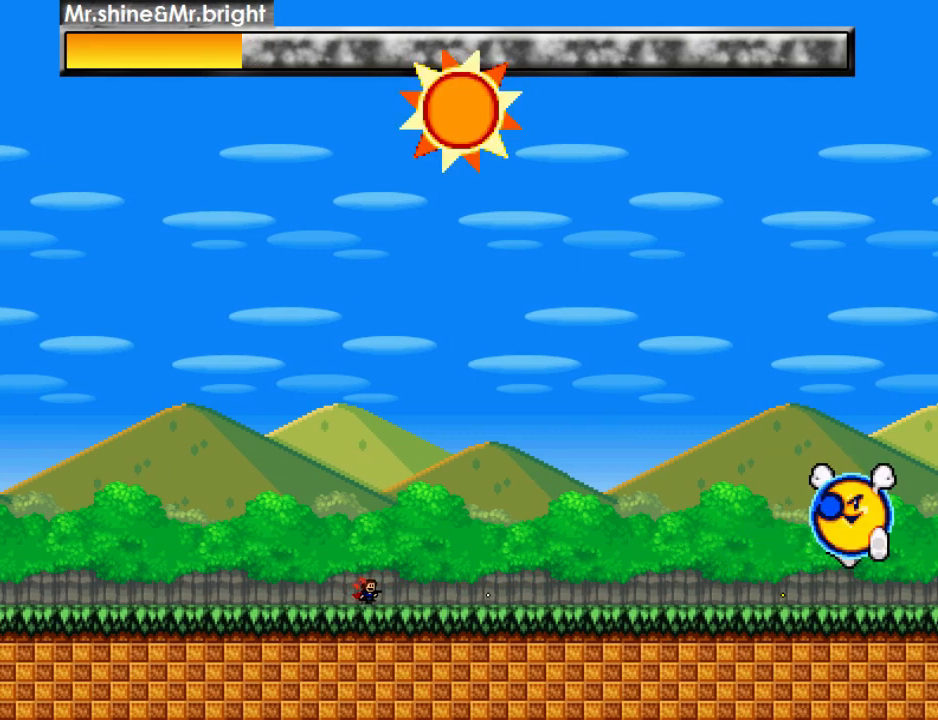
{"keys": ["right"], "events": [[20, "right", "down"], [40, "z", "down"], [80, "shift_r", "down"], [500, "shift_r", "up"], [500, "z", "up"]]}
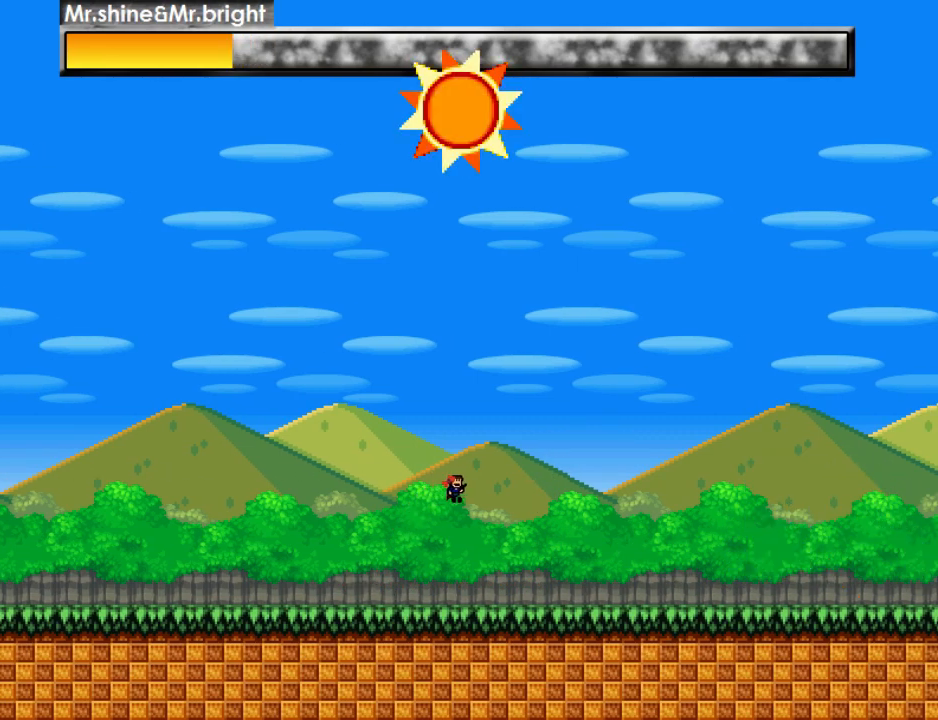
{"keys": ["right"], "events": [[100, "shift_r", "down"], [100, "z", "down"], [300, "z", "up"], [380, "shift_r", "up"]]}